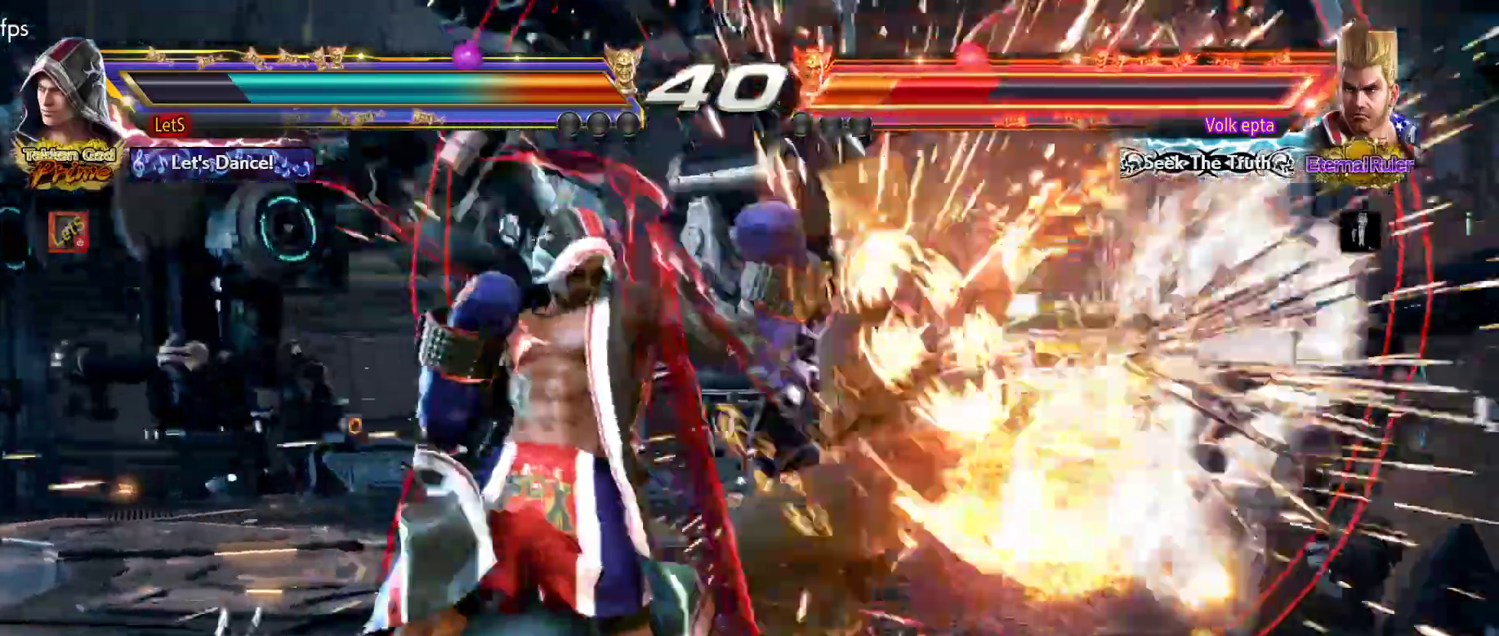
Gameplay with a controller (PlayStation layout); each line is a JSON object with the inputs held at the frame after it. "events" lists button and stick changes between this image and that frame as [ms after this image, input, new state], when the widget could be followed in between.
{"buttons": [], "left_stick": "center", "right_stick": "center", "events": [[100, "DPAD_DOWN", "down"], [100, "DPAD_RIGHT", "down"], [167, "R2", "down"], [267, "DPAD_DOWN", "up"], [267, "DPAD_RIGHT", "up"], [300, "R2", "up"]]}
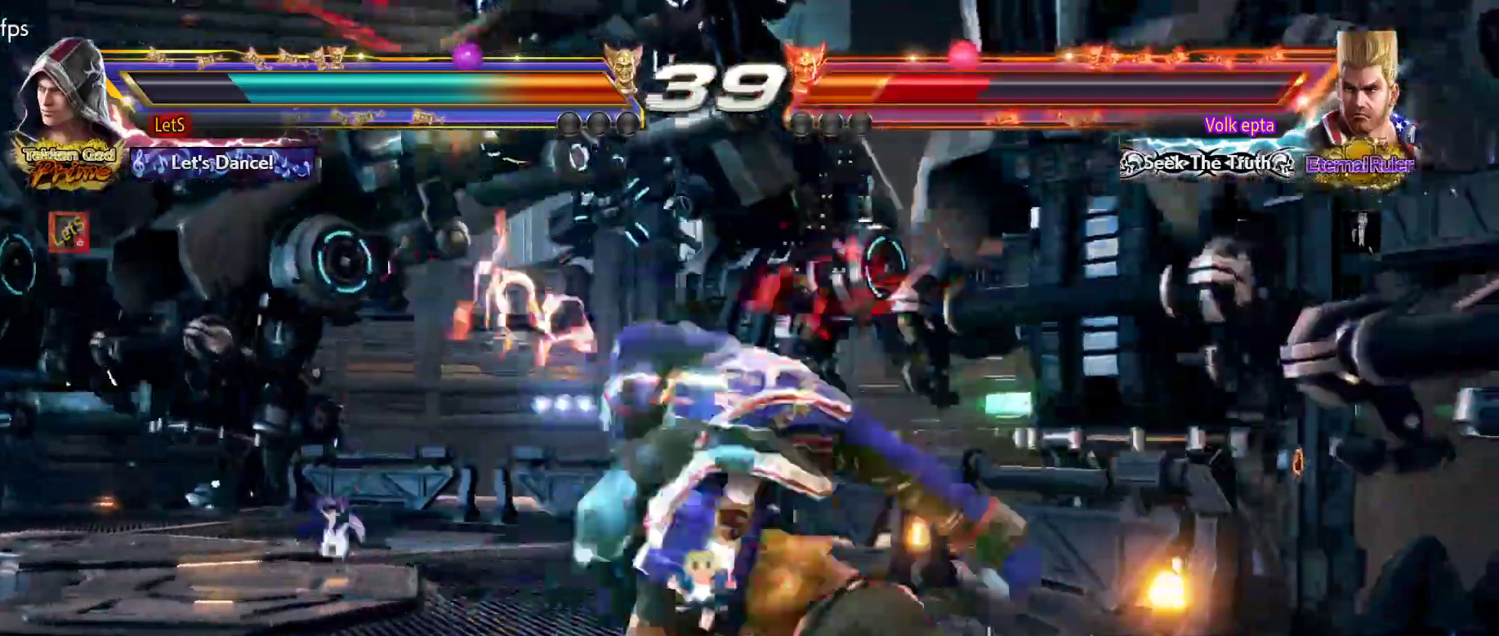
{"buttons": [], "left_stick": "center", "right_stick": "center", "events": []}
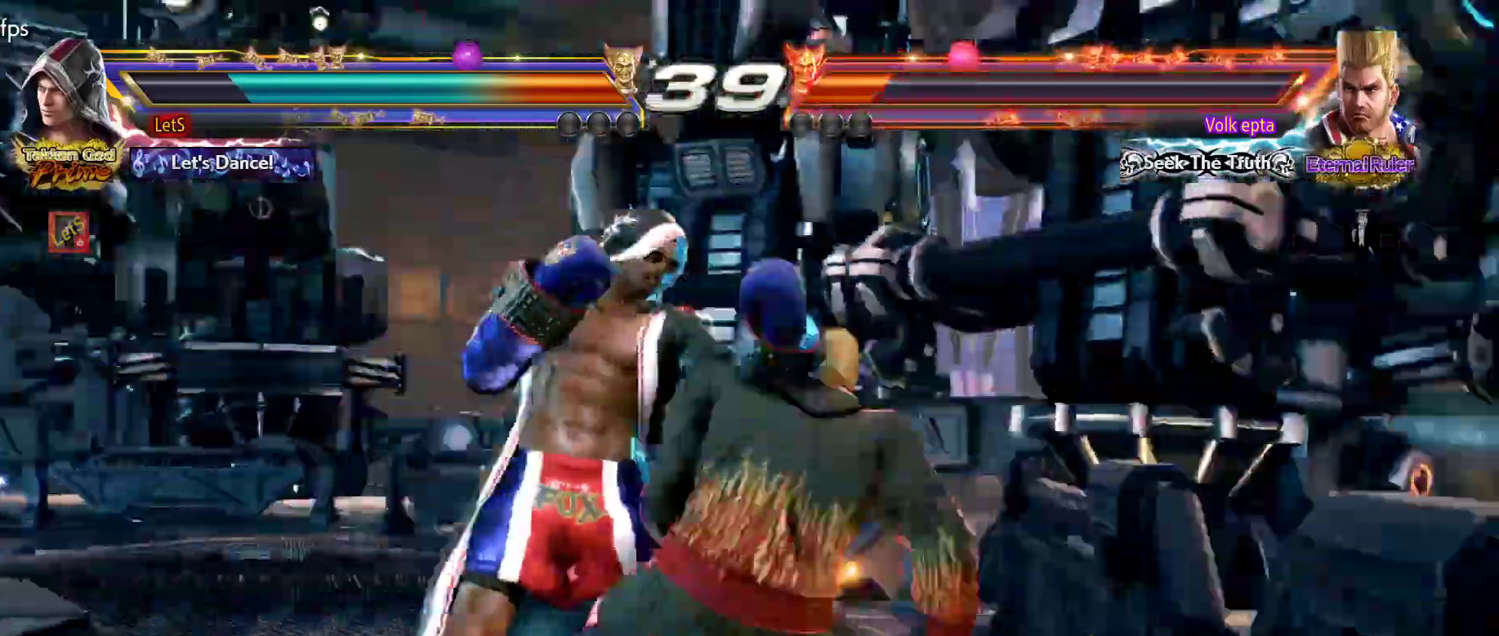
{"buttons": ["DPAD_LEFT"], "left_stick": "center", "right_stick": "center", "events": [[100, "DPAD_LEFT", "down"], [167, "DPAD_LEFT", "up"], [233, "DPAD_LEFT", "down"]]}
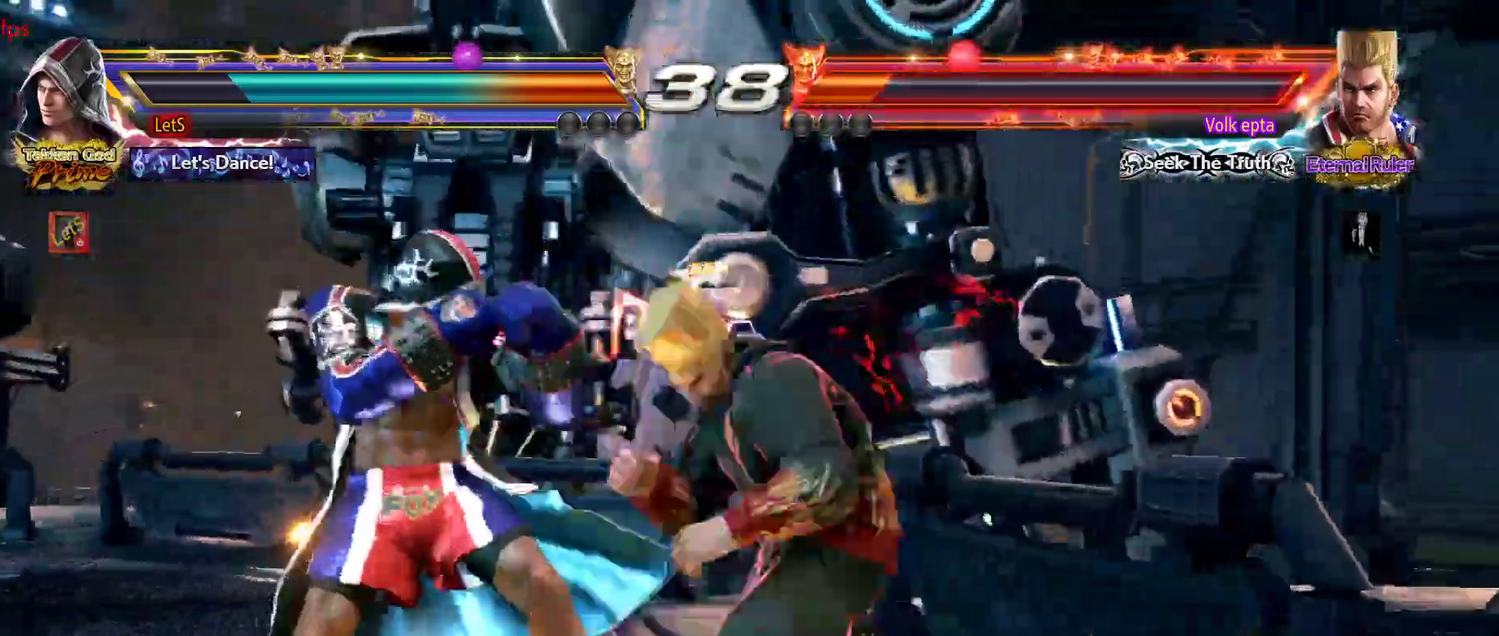
{"buttons": ["DPAD_LEFT"], "left_stick": "center", "right_stick": "center", "events": []}
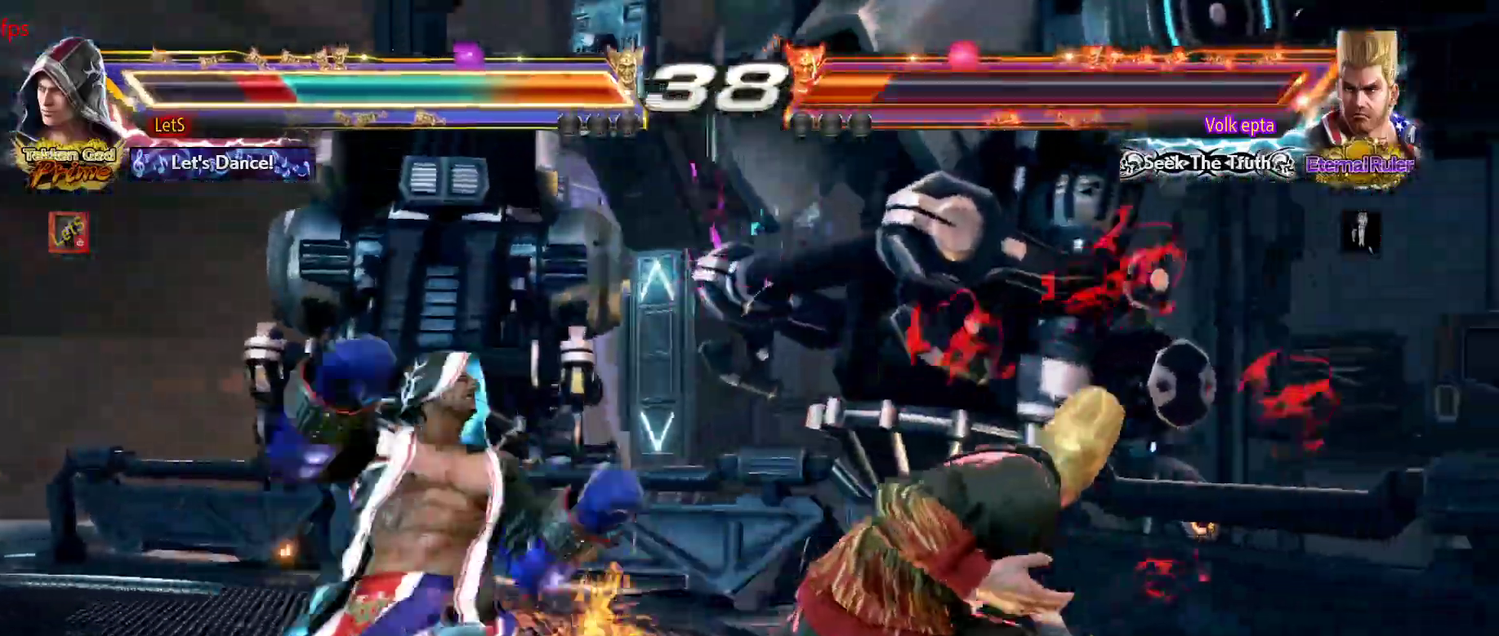
{"buttons": [], "left_stick": "center", "right_stick": "center", "events": [[33, "DPAD_LEFT", "up"], [167, "DPAD_DOWN", "down"], [233, "DPAD_DOWN", "up"]]}
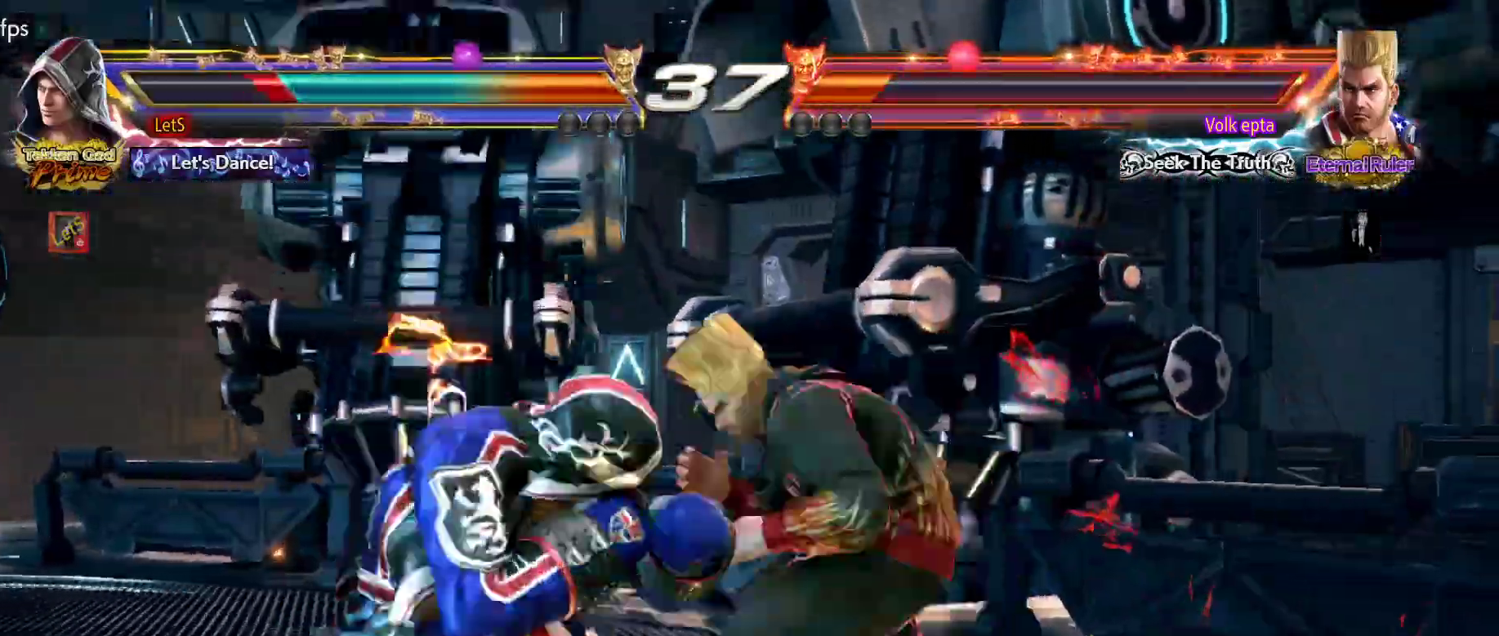
{"buttons": [], "left_stick": "center", "right_stick": "center", "events": [[100, "DPAD_LEFT", "down"], [500, "DPAD_LEFT", "up"]]}
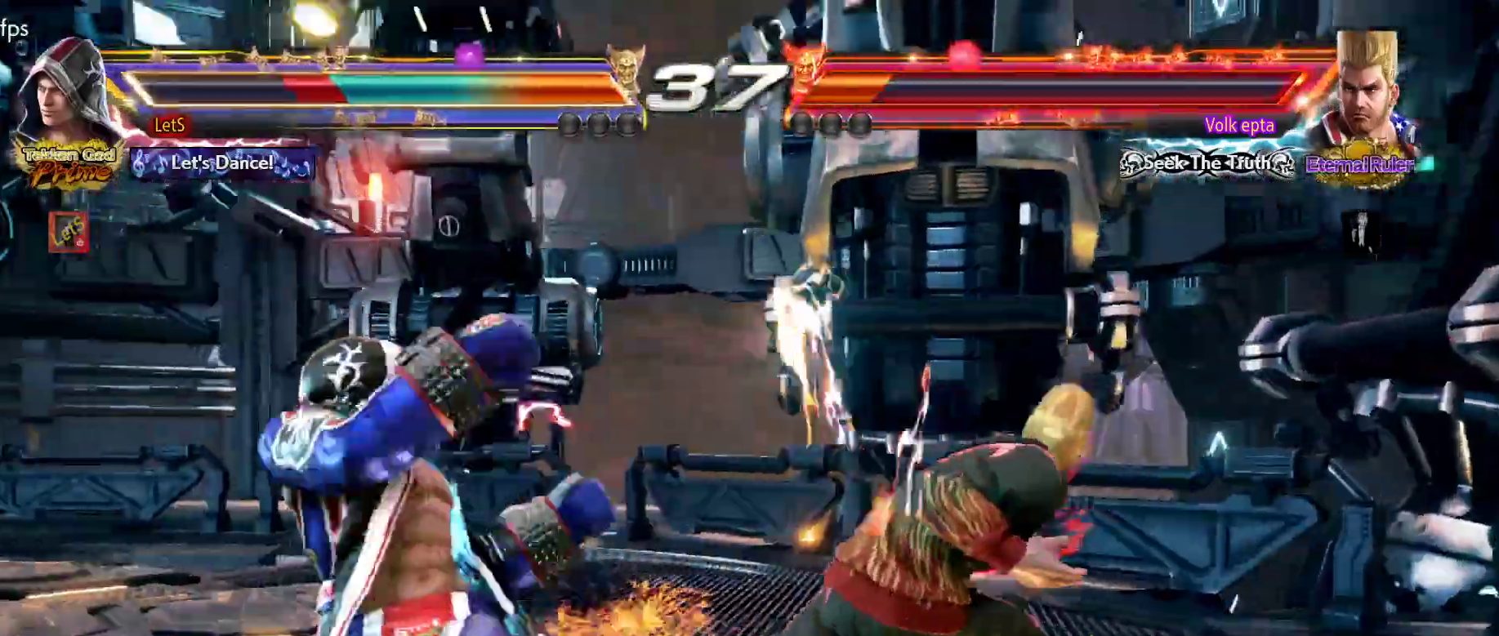
{"buttons": ["DPAD_LEFT"], "left_stick": "center", "right_stick": "center", "events": [[233, "DPAD_LEFT", "down"], [300, "DPAD_LEFT", "up"], [367, "DPAD_LEFT", "down"]]}
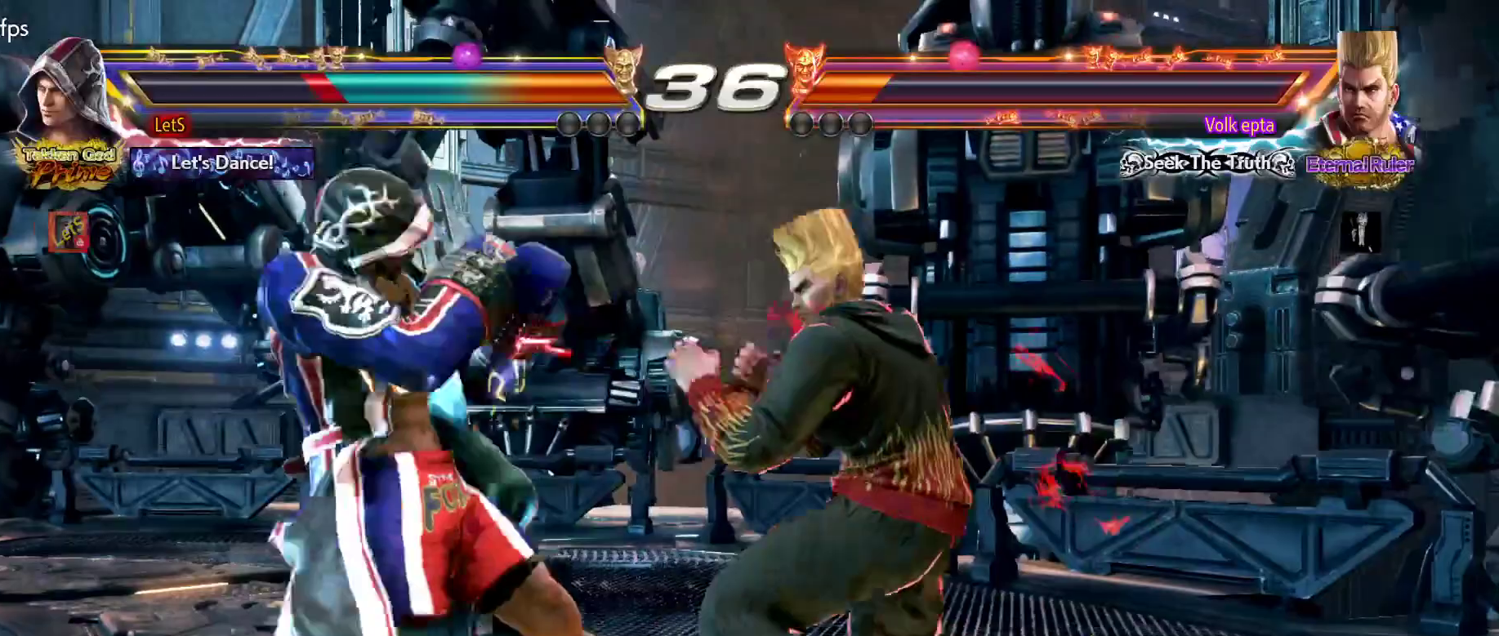
{"buttons": ["DPAD_LEFT"], "left_stick": "center", "right_stick": "center", "events": [[100, "DPAD_LEFT", "up"], [133, "DPAD_DOWN", "down"], [200, "DPAD_RIGHT", "down"], [367, "DPAD_DOWN", "up"], [367, "DPAD_RIGHT", "up"], [433, "DPAD_LEFT", "down"]]}
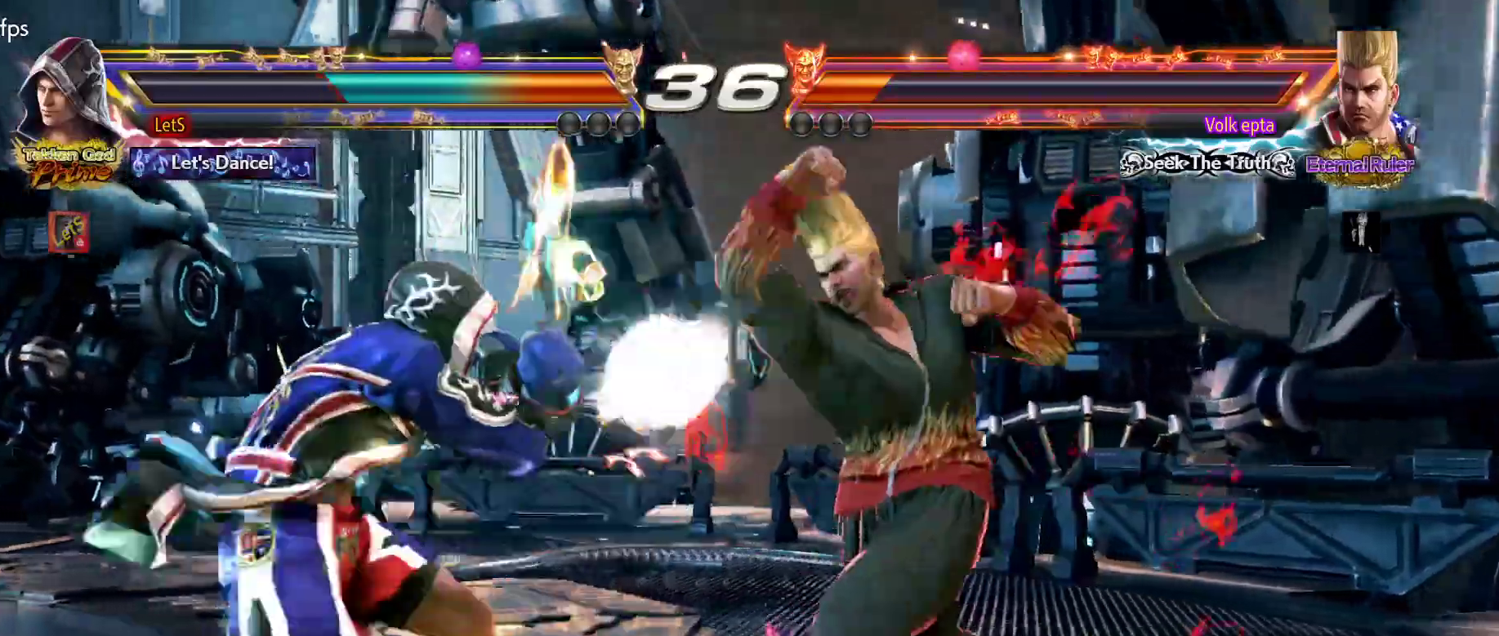
{"buttons": [], "left_stick": "center", "right_stick": "center", "events": [[167, "DPAD_LEFT", "up"], [233, "SQUARE", "down"], [400, "SQUARE", "up"]]}
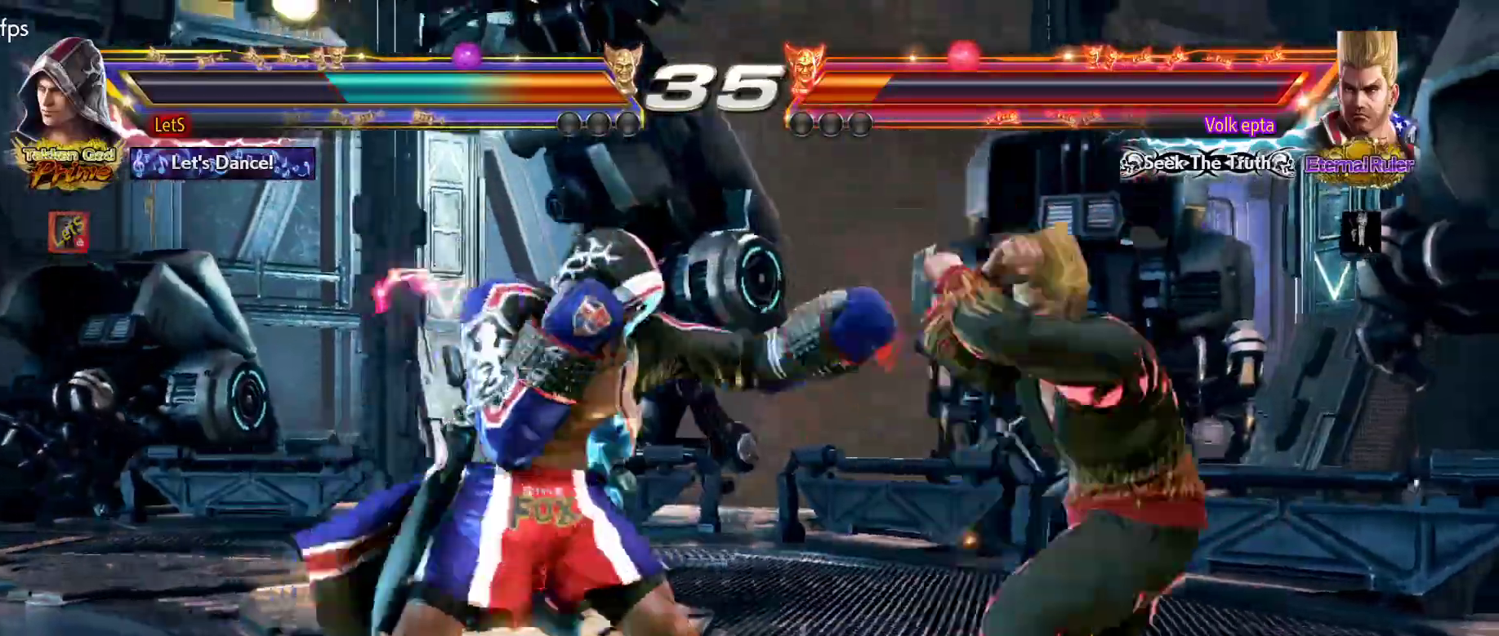
{"buttons": [], "left_stick": "center", "right_stick": "center", "events": [[133, "DPAD_RIGHT", "down"], [167, "DPAD_DOWN", "down"], [167, "SQUARE", "down"], [333, "DPAD_DOWN", "up"], [333, "DPAD_RIGHT", "up"], [333, "SQUARE", "up"]]}
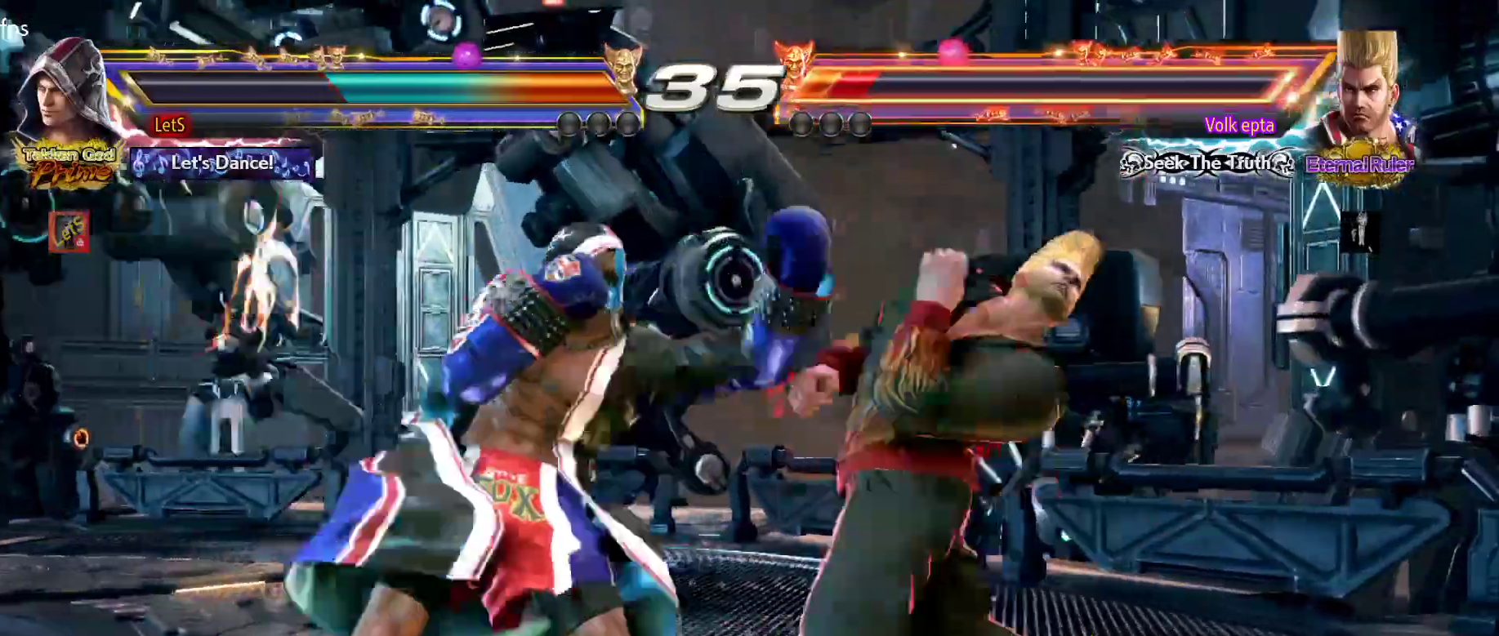
{"buttons": [], "left_stick": "center", "right_stick": "center", "events": [[133, "DPAD_UP", "down"], [233, "DPAD_UP", "up"], [400, "DPAD_RIGHT", "down"], [467, "DPAD_RIGHT", "up"]]}
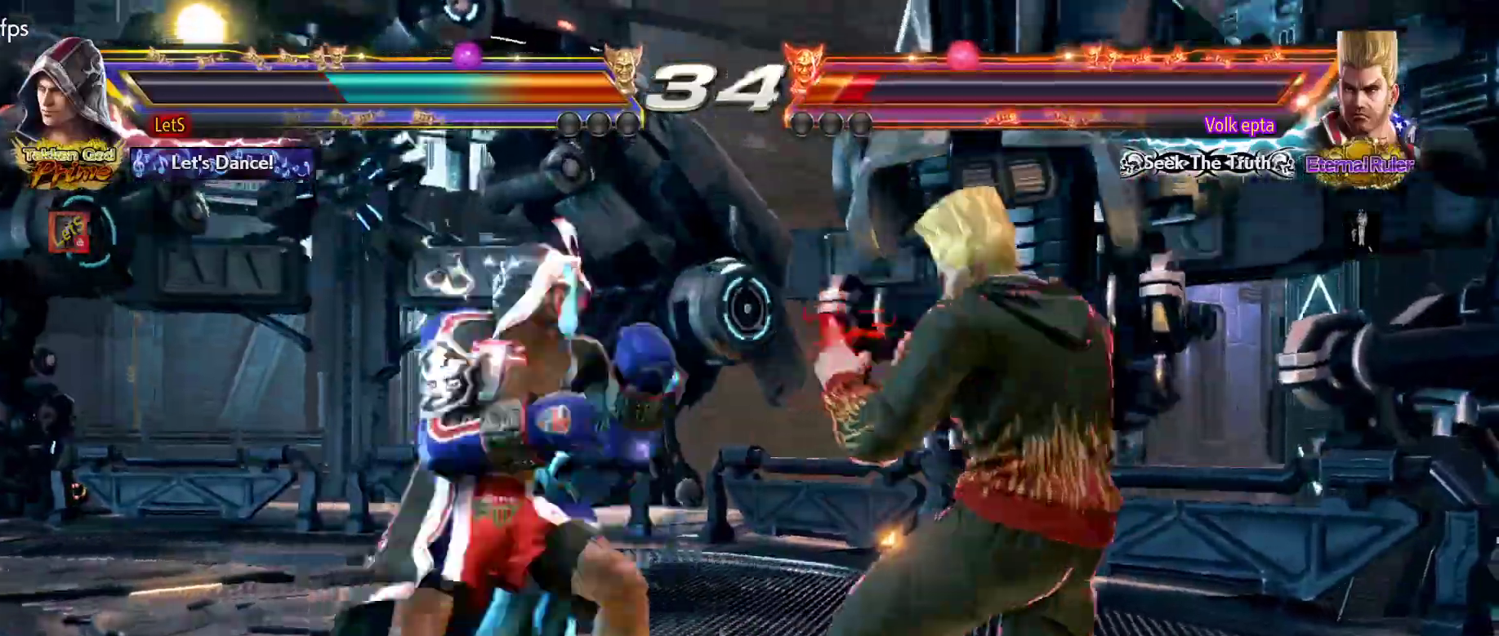
{"buttons": ["SQUARE", "DPAD_DOWN", "DPAD_RIGHT"], "left_stick": "center", "right_stick": "center", "events": [[33, "DPAD_RIGHT", "down"], [133, "DPAD_DOWN", "down"], [200, "DPAD_DOWN", "up"], [233, "DPAD_RIGHT", "up"], [333, "DPAD_RIGHT", "down"], [400, "DPAD_DOWN", "down"], [467, "SQUARE", "down"]]}
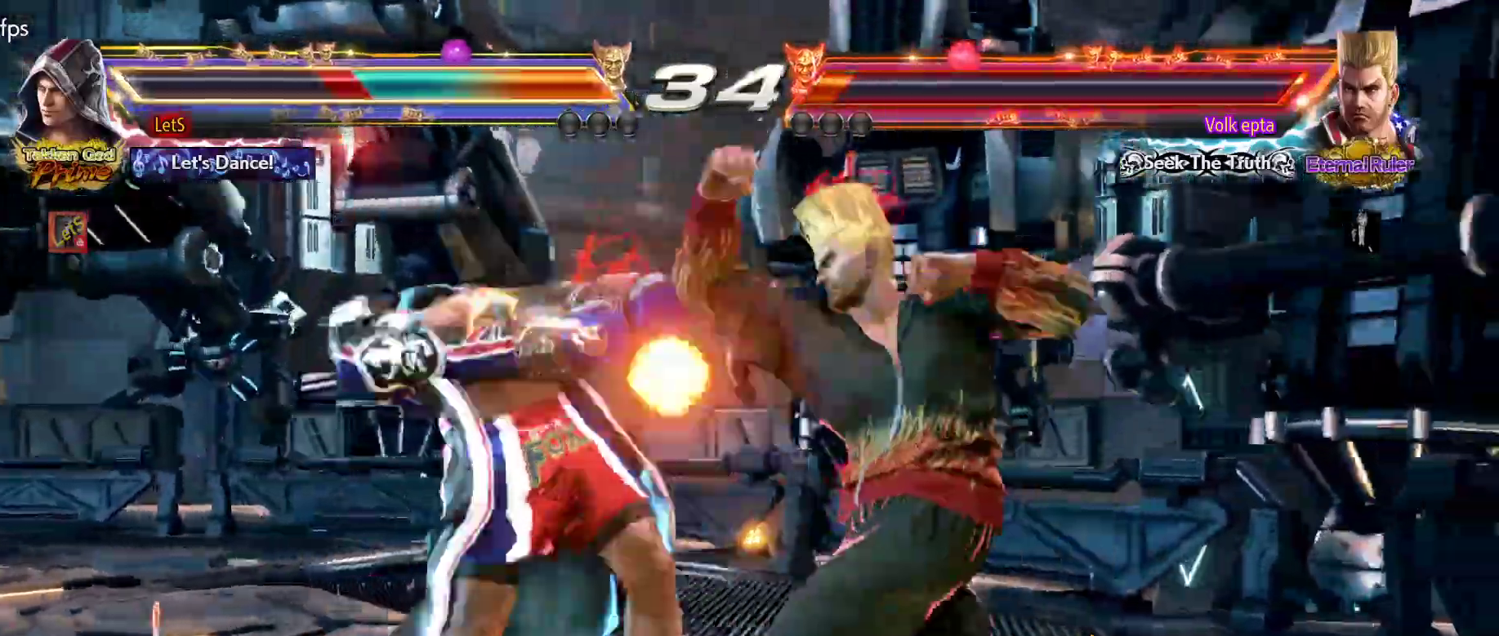
{"buttons": ["DPAD_LEFT"], "left_stick": "center", "right_stick": "center", "events": [[67, "DPAD_DOWN", "up"], [100, "DPAD_RIGHT", "up"], [133, "SQUARE", "up"], [333, "DPAD_LEFT", "down"], [400, "DPAD_LEFT", "up"], [467, "DPAD_LEFT", "down"]]}
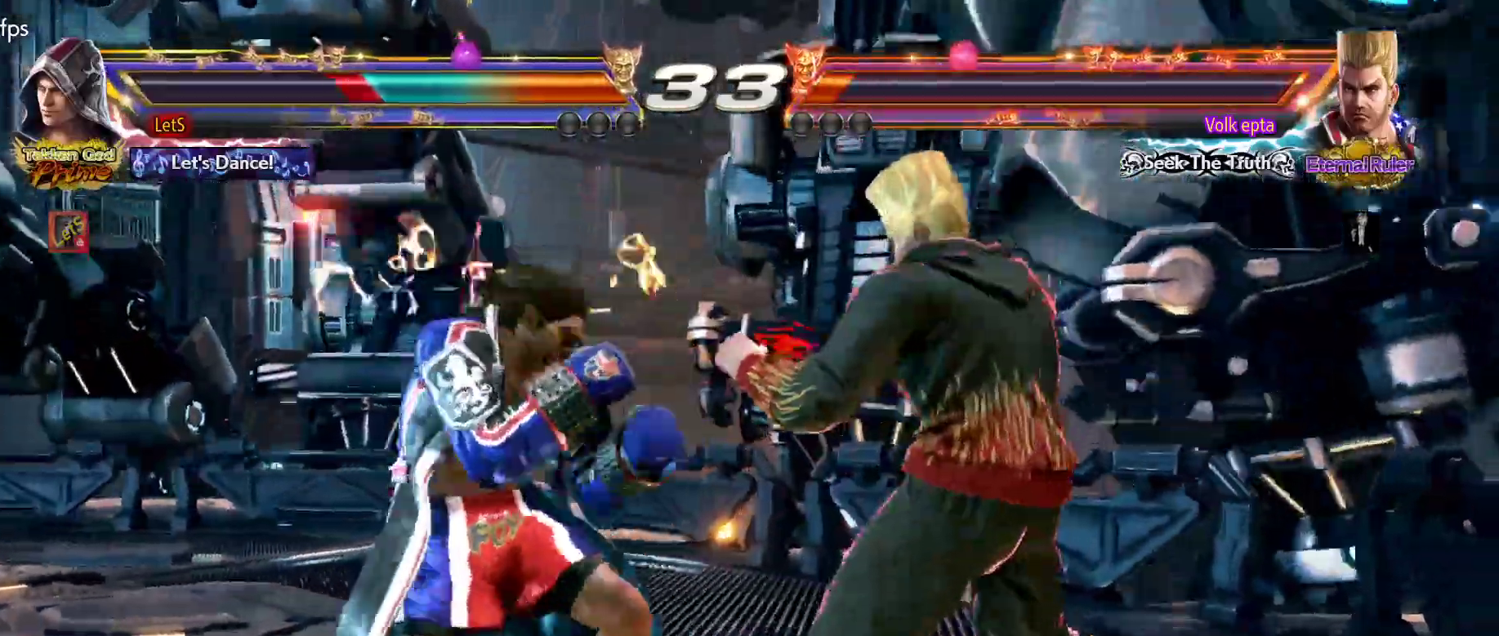
{"buttons": [], "left_stick": "center", "right_stick": "center", "events": [[400, "DPAD_LEFT", "up"]]}
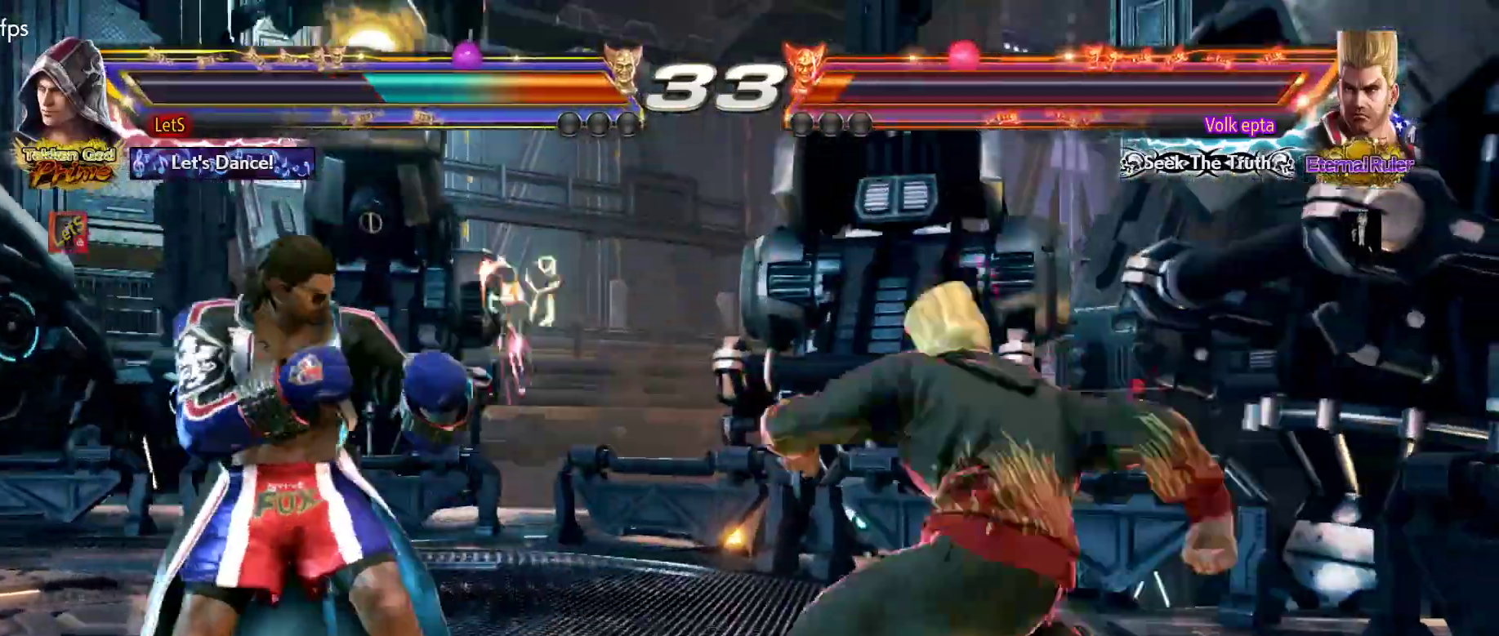
{"buttons": [], "left_stick": "center", "right_stick": "center", "events": [[367, "DPAD_RIGHT", "down"], [467, "DPAD_RIGHT", "up"]]}
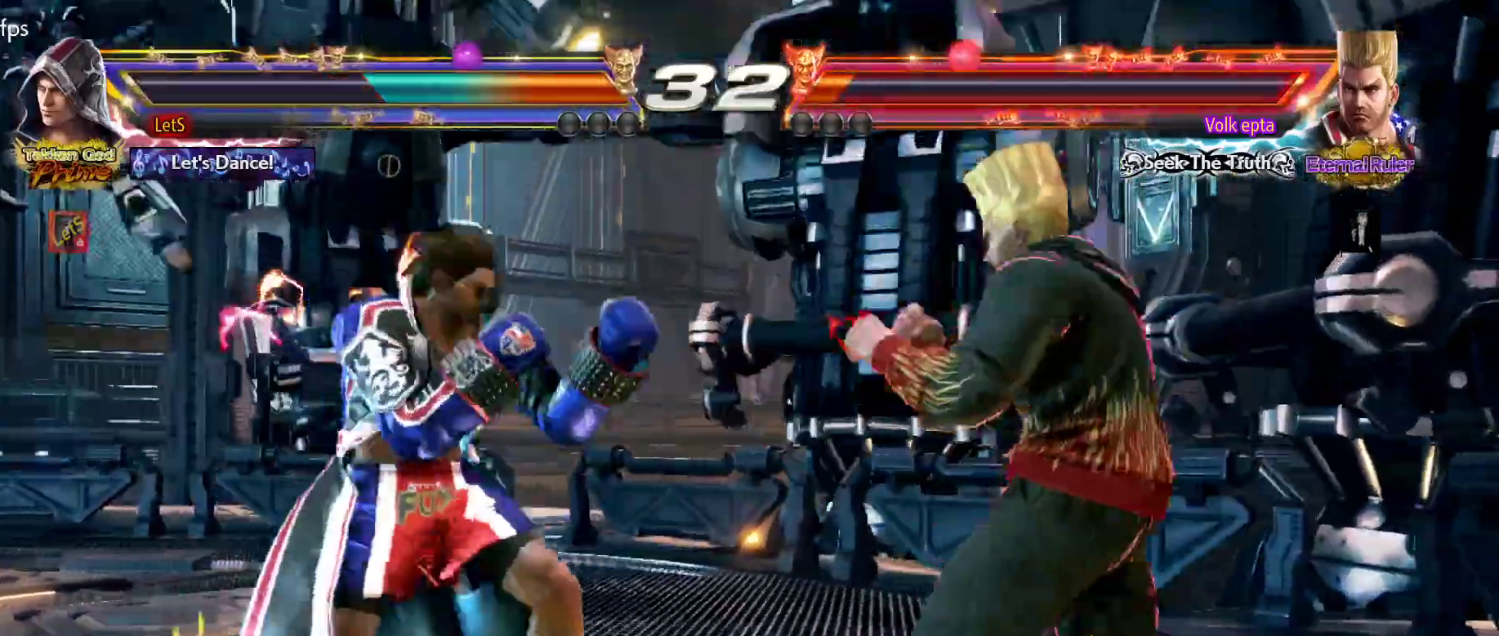
{"buttons": ["DPAD_LEFT"], "left_stick": "center", "right_stick": "center", "events": [[33, "DPAD_RIGHT", "down"], [133, "DPAD_RIGHT", "up"], [200, "DPAD_LEFT", "down"], [300, "DPAD_LEFT", "up"], [367, "DPAD_LEFT", "down"]]}
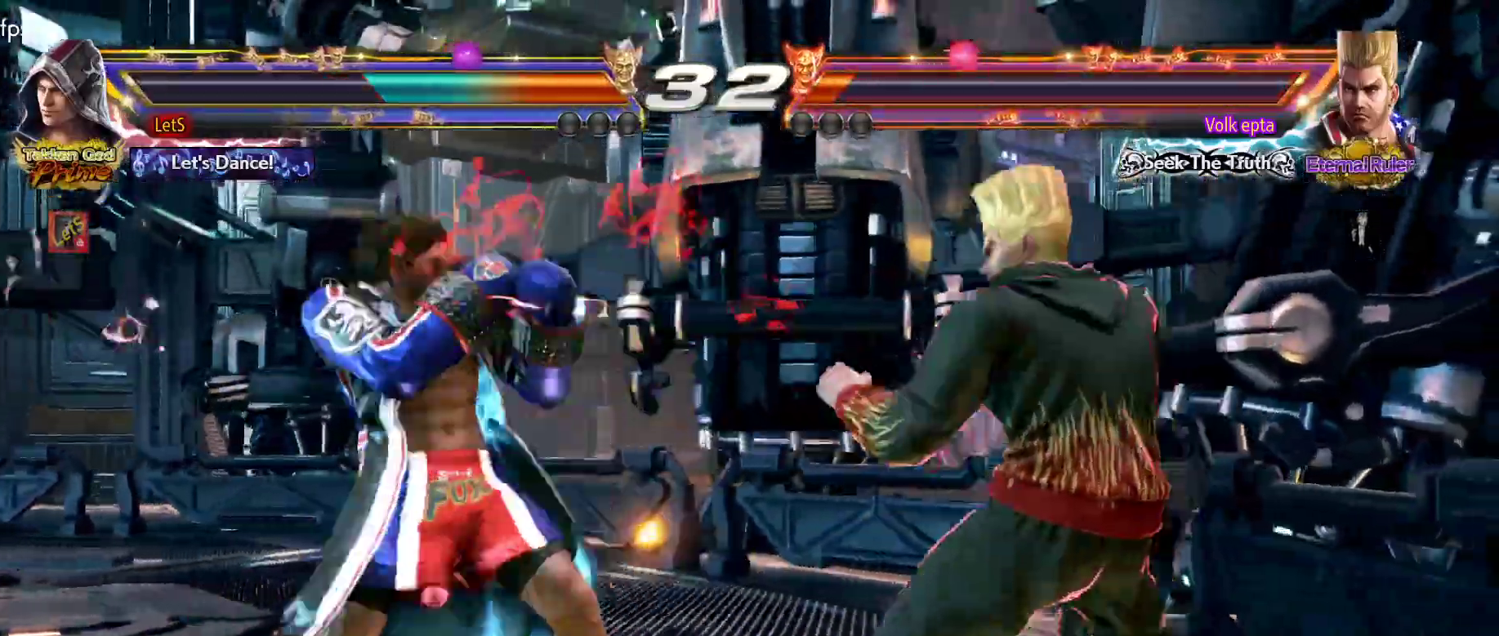
{"buttons": [], "left_stick": "center", "right_stick": "center", "events": [[233, "DPAD_LEFT", "up"], [300, "DPAD_RIGHT", "down"], [333, "DPAD_UP", "down"], [333, "SQUARE", "down"], [433, "SQUARE", "up"], [467, "DPAD_UP", "up"], [500, "DPAD_RIGHT", "up"]]}
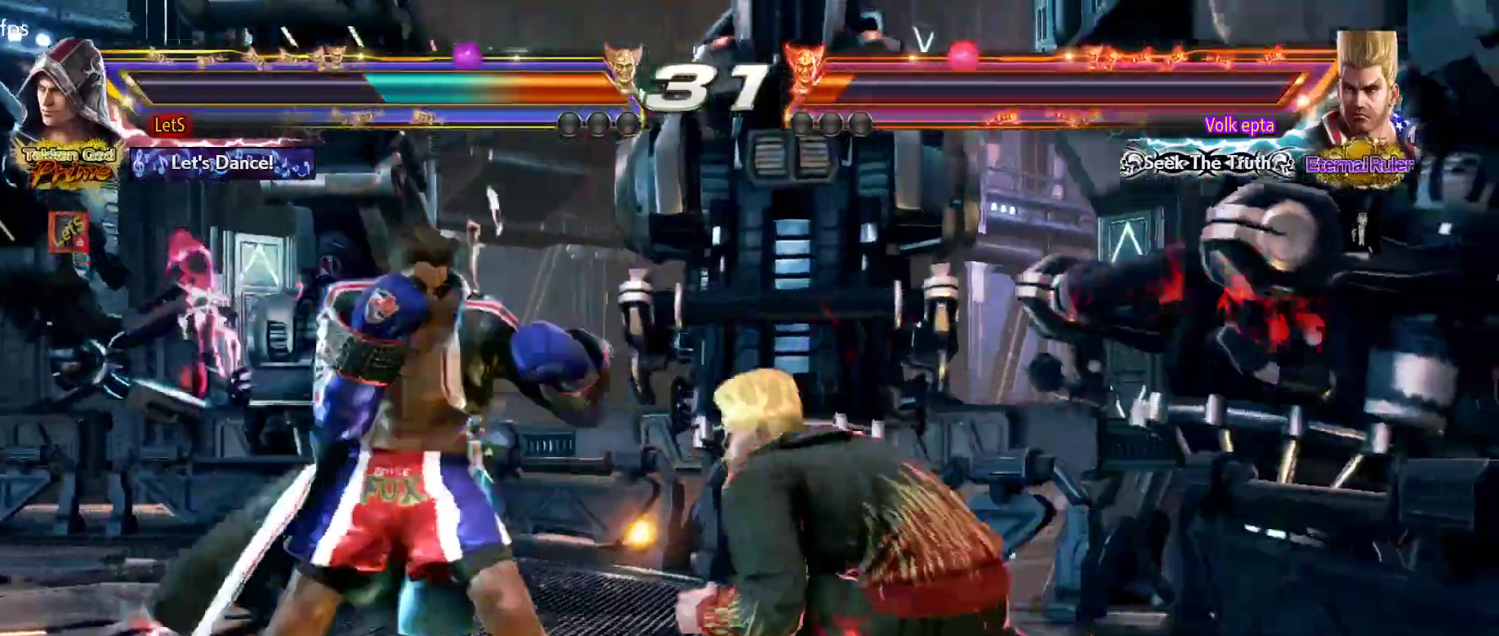
{"buttons": [], "left_stick": "center", "right_stick": "center", "events": [[400, "DPAD_LEFT", "down"], [500, "DPAD_LEFT", "up"]]}
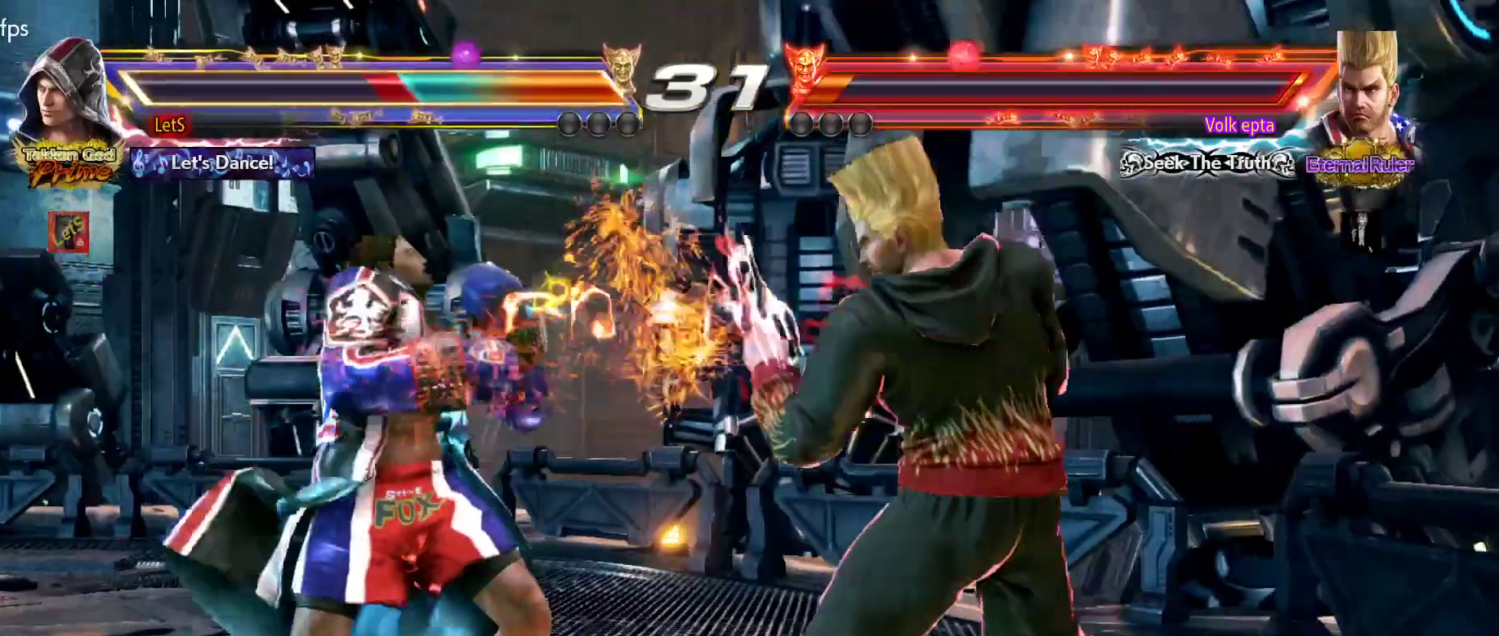
{"buttons": [], "left_stick": "center", "right_stick": "center", "events": [[100, "DPAD_UP", "down"], [133, "DPAD_RIGHT", "down"], [167, "SQUARE", "down"], [300, "DPAD_RIGHT", "up"], [300, "SQUARE", "up"], [333, "DPAD_UP", "up"]]}
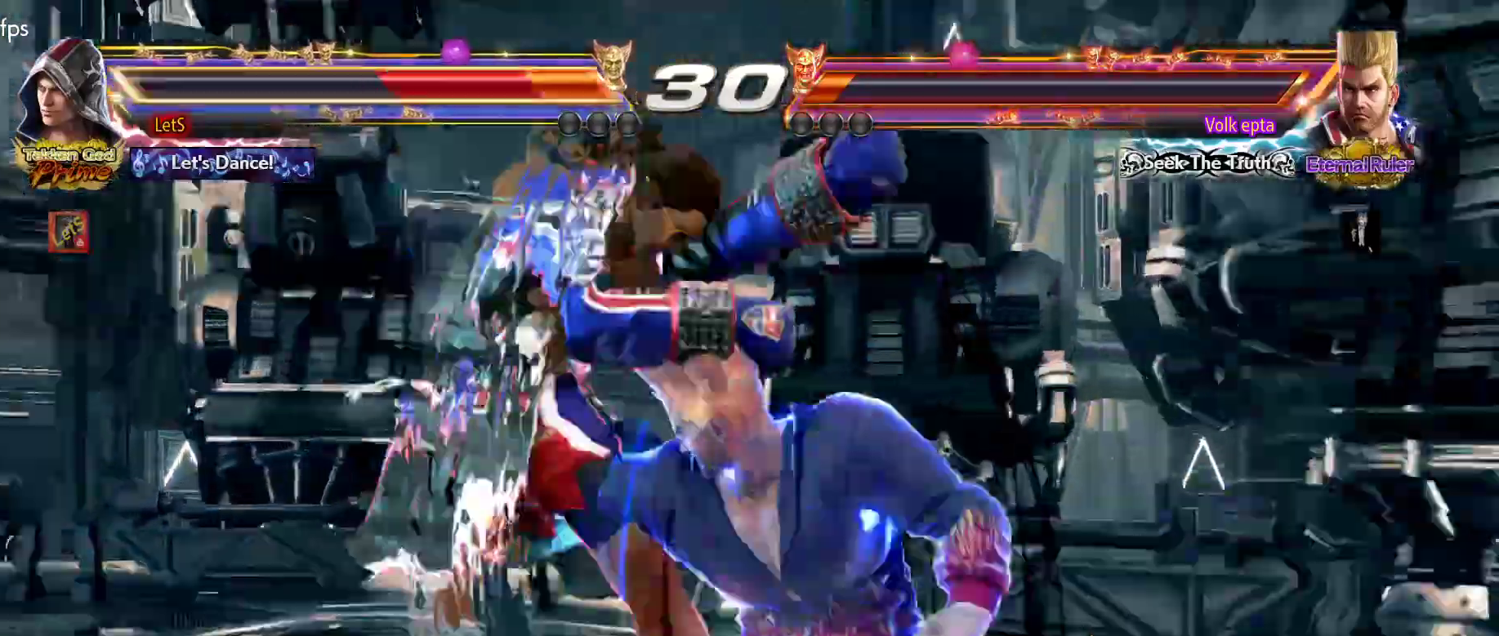
{"buttons": [], "left_stick": "center", "right_stick": "center", "events": []}
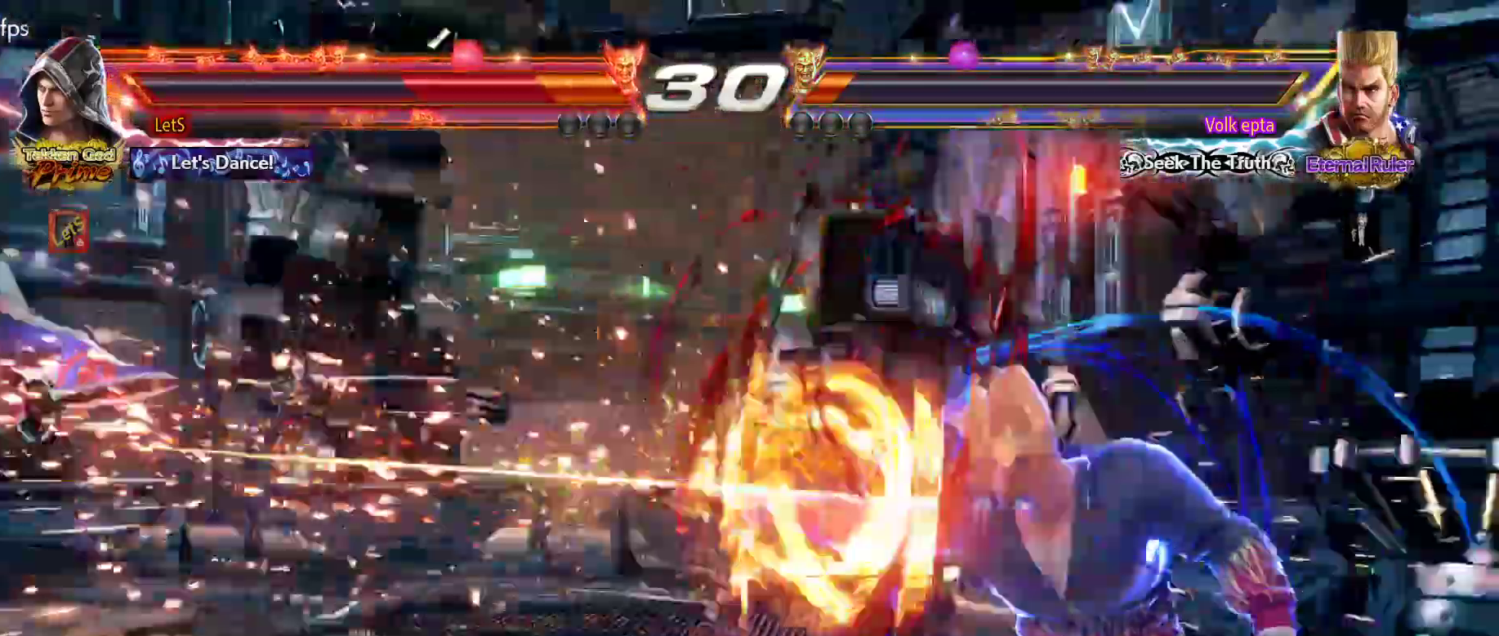
{"buttons": ["DPAD_DOWN", "DPAD_LEFT"], "left_stick": "center", "right_stick": "center", "events": [[233, "DPAD_DOWN", "down"], [233, "DPAD_LEFT", "down"]]}
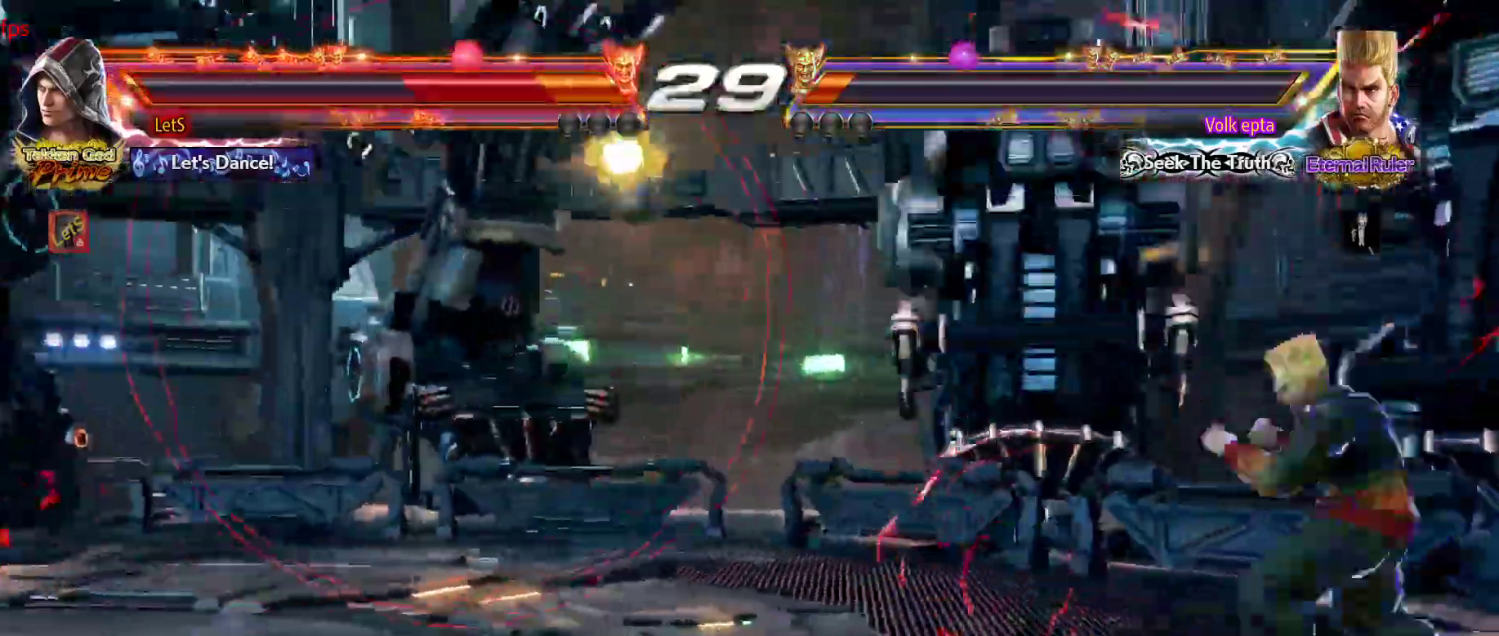
{"buttons": [], "left_stick": "center", "right_stick": "center", "events": [[300, "DPAD_DOWN", "up"], [300, "DPAD_LEFT", "up"]]}
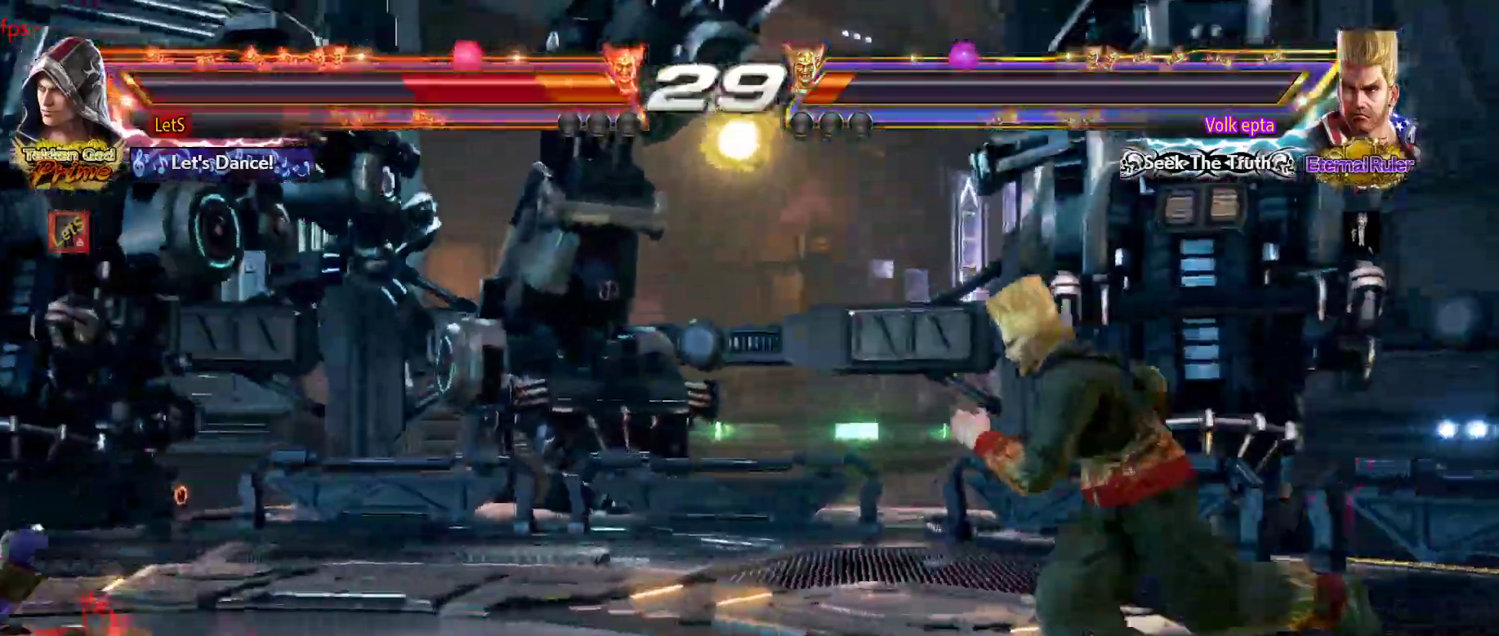
{"buttons": ["DPAD_DOWN"], "left_stick": "center", "right_stick": "center", "events": [[167, "SQUARE", "down"], [200, "SQUARE", "up"], [267, "SQUARE", "down"], [400, "DPAD_DOWN", "down"], [400, "SQUARE", "up"]]}
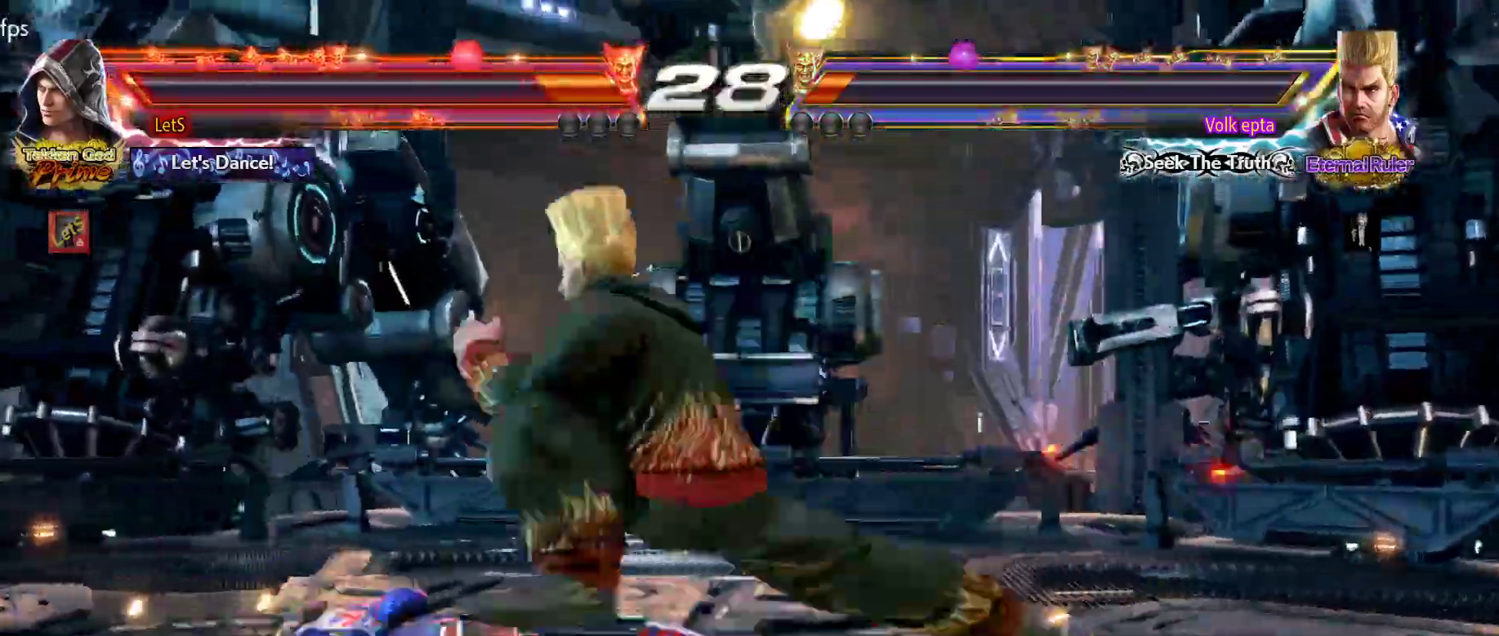
{"buttons": ["DPAD_UP"], "left_stick": "center", "right_stick": "center", "events": [[200, "DPAD_DOWN", "up"], [367, "DPAD_UP", "down"]]}
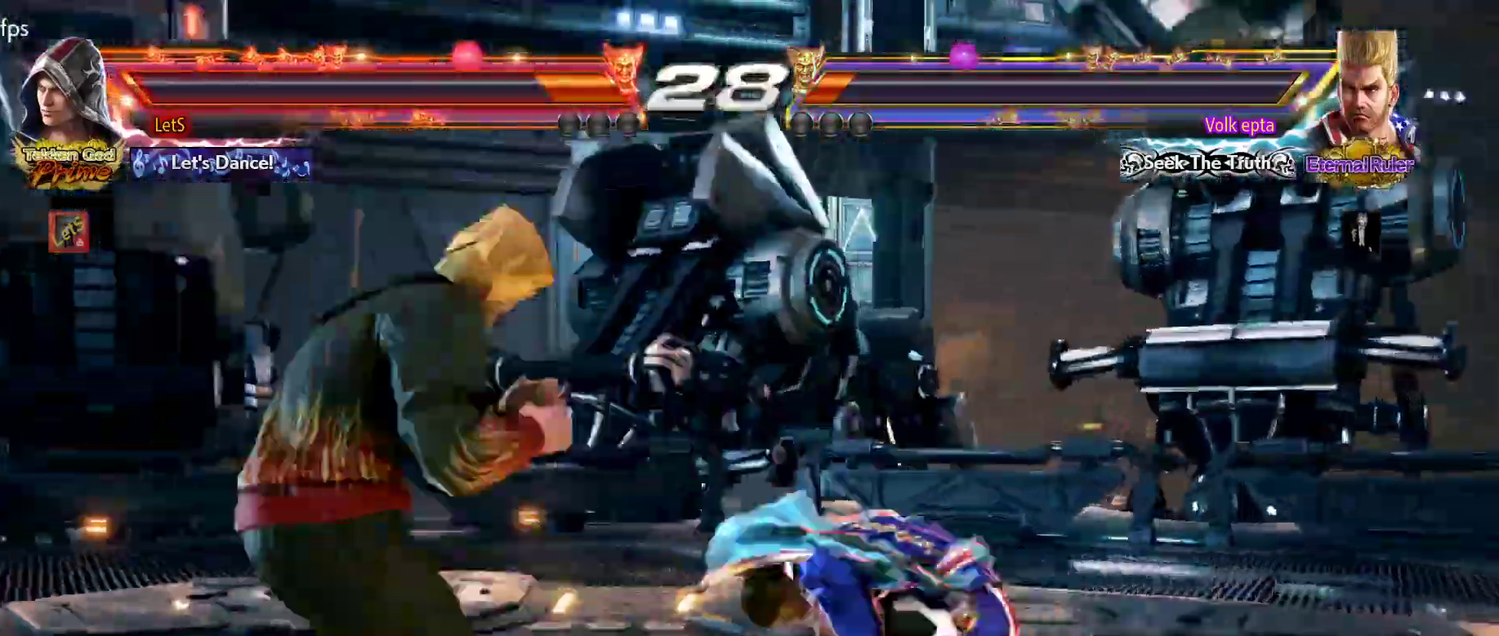
{"buttons": [], "left_stick": "center", "right_stick": "center", "events": [[67, "DPAD_UP", "up"], [433, "DPAD_RIGHT", "down"], [500, "DPAD_RIGHT", "up"]]}
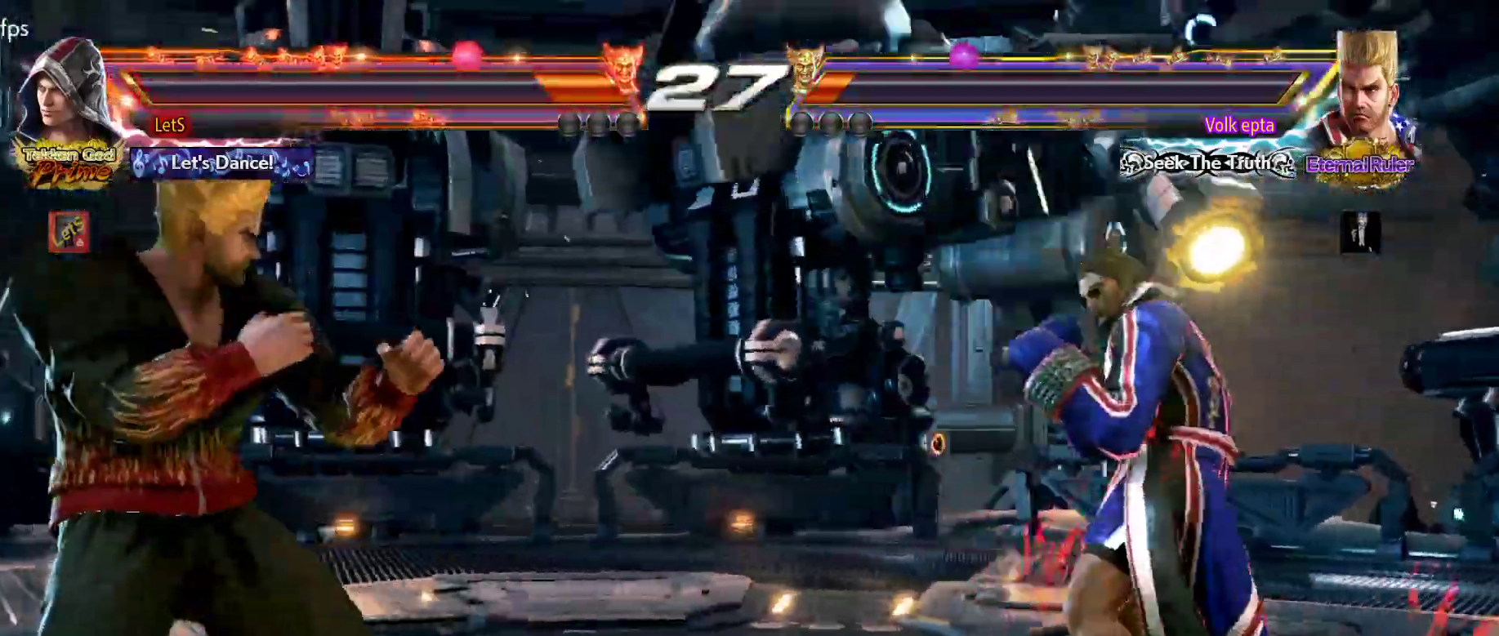
{"buttons": ["DPAD_RIGHT"], "left_stick": "center", "right_stick": "center", "events": [[33, "DPAD_RIGHT", "down"], [167, "DPAD_DOWN", "down"], [267, "DPAD_DOWN", "up"], [267, "DPAD_RIGHT", "up"], [300, "DPAD_RIGHT", "down"]]}
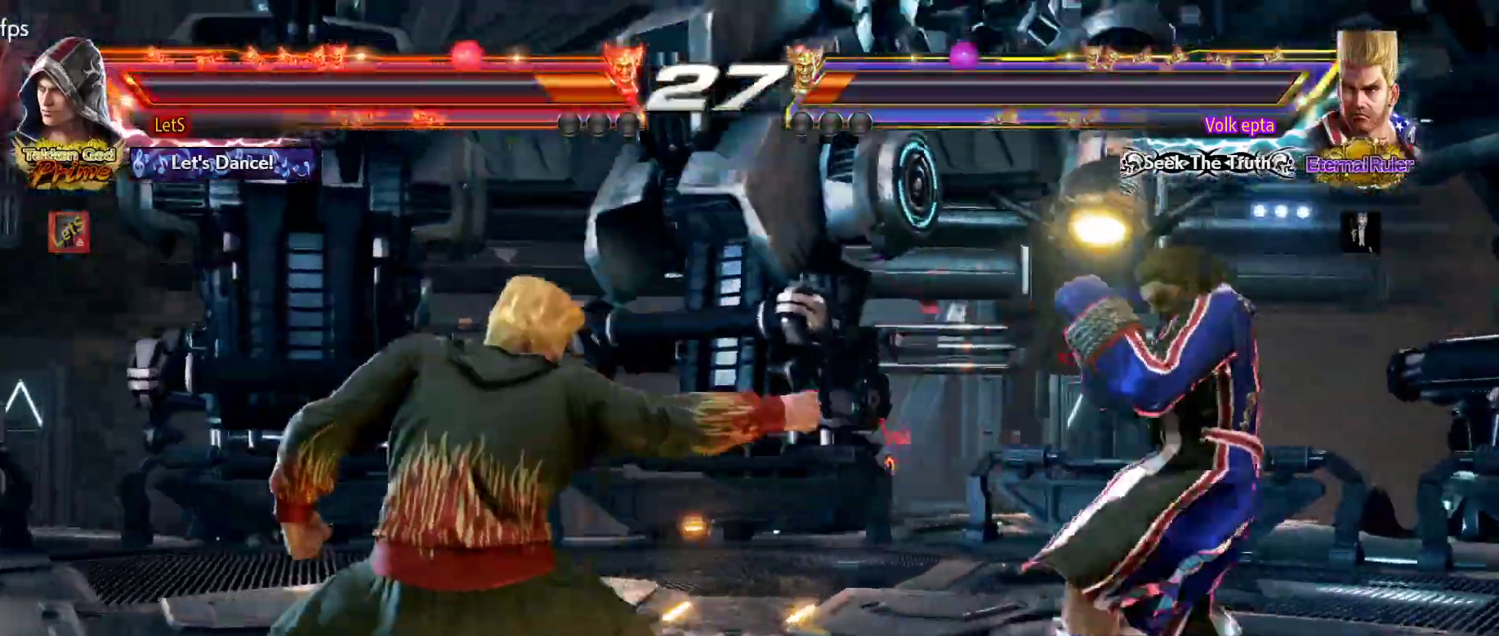
{"buttons": [], "left_stick": "center", "right_stick": "center", "events": [[67, "DPAD_RIGHT", "up"], [133, "DPAD_UP", "down"], [167, "DPAD_LEFT", "down"], [233, "SQUARE", "down"], [300, "DPAD_LEFT", "up"], [300, "DPAD_UP", "up"], [300, "SQUARE", "up"]]}
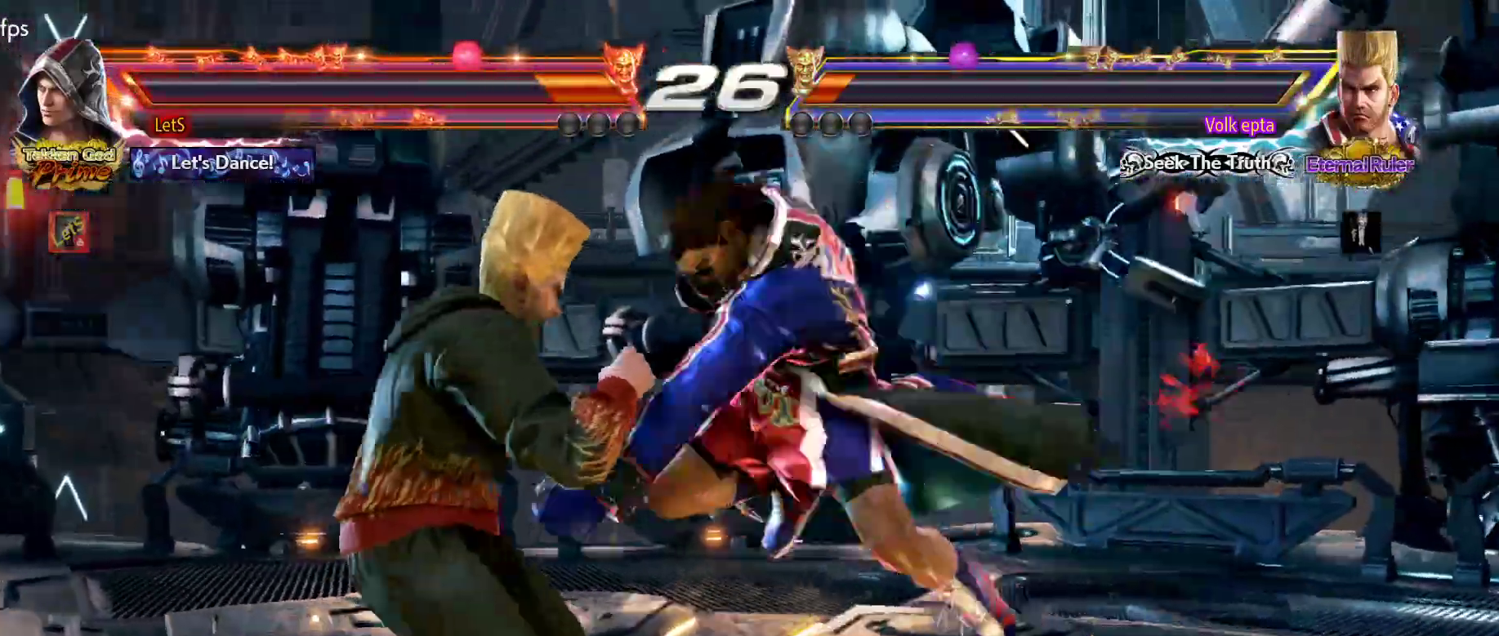
{"buttons": [], "left_stick": "center", "right_stick": "center", "events": []}
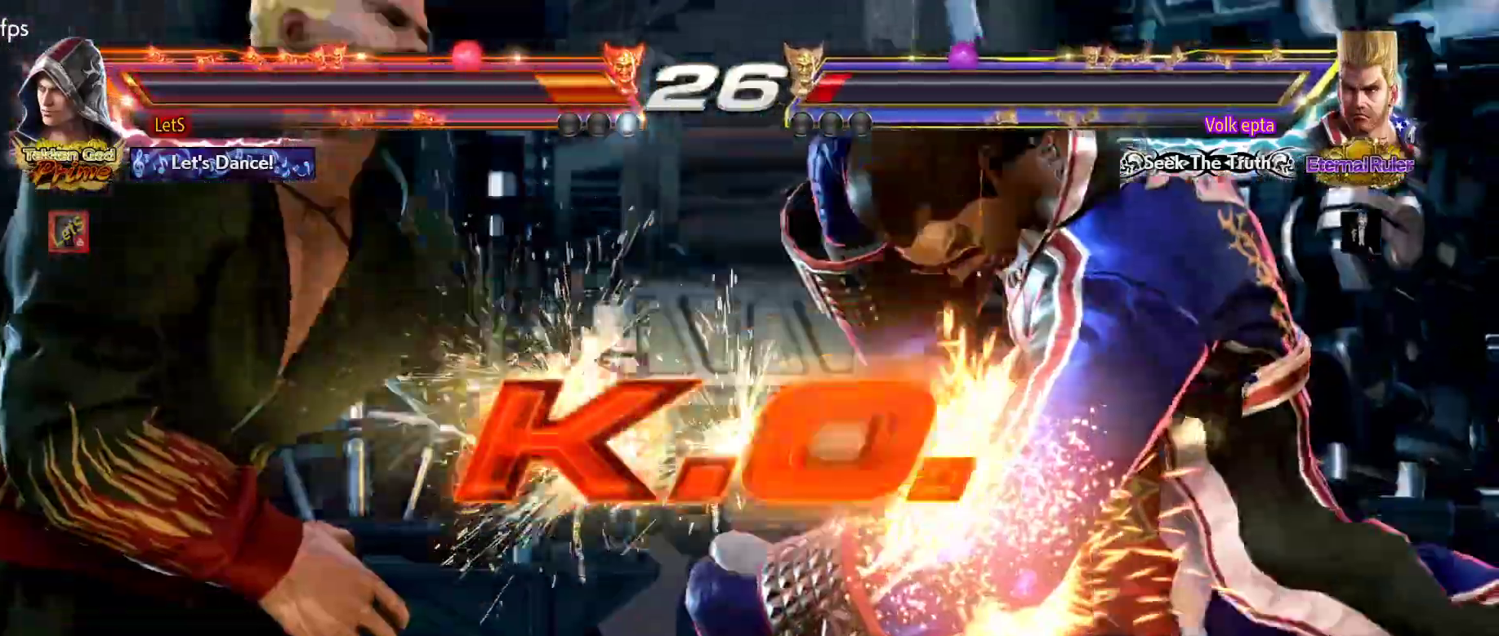
{"buttons": [], "left_stick": "center", "right_stick": "center", "events": [[367, "START", "down"], [500, "START", "up"]]}